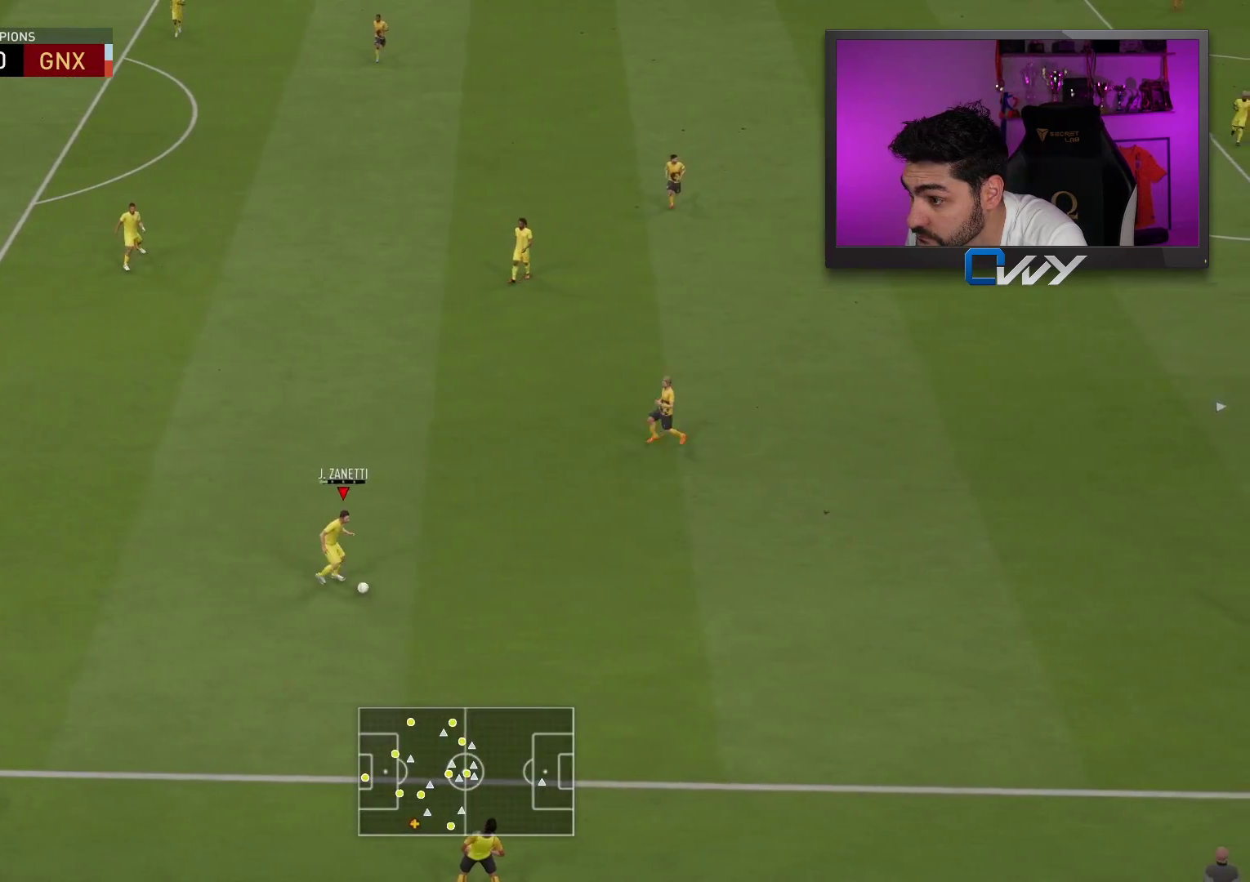
Gameplay with a controller (PlayStation layout); each line is a JSON object with the inputs held at the frame after it. "events" lists button and stick changes between this image and that frame as [ms after this image, input, new state], when the widget could be followed in between.
{"buttons": ["L2"], "left_stick": "down-right", "right_stick": "center", "events": [[450, "L2", "down"]]}
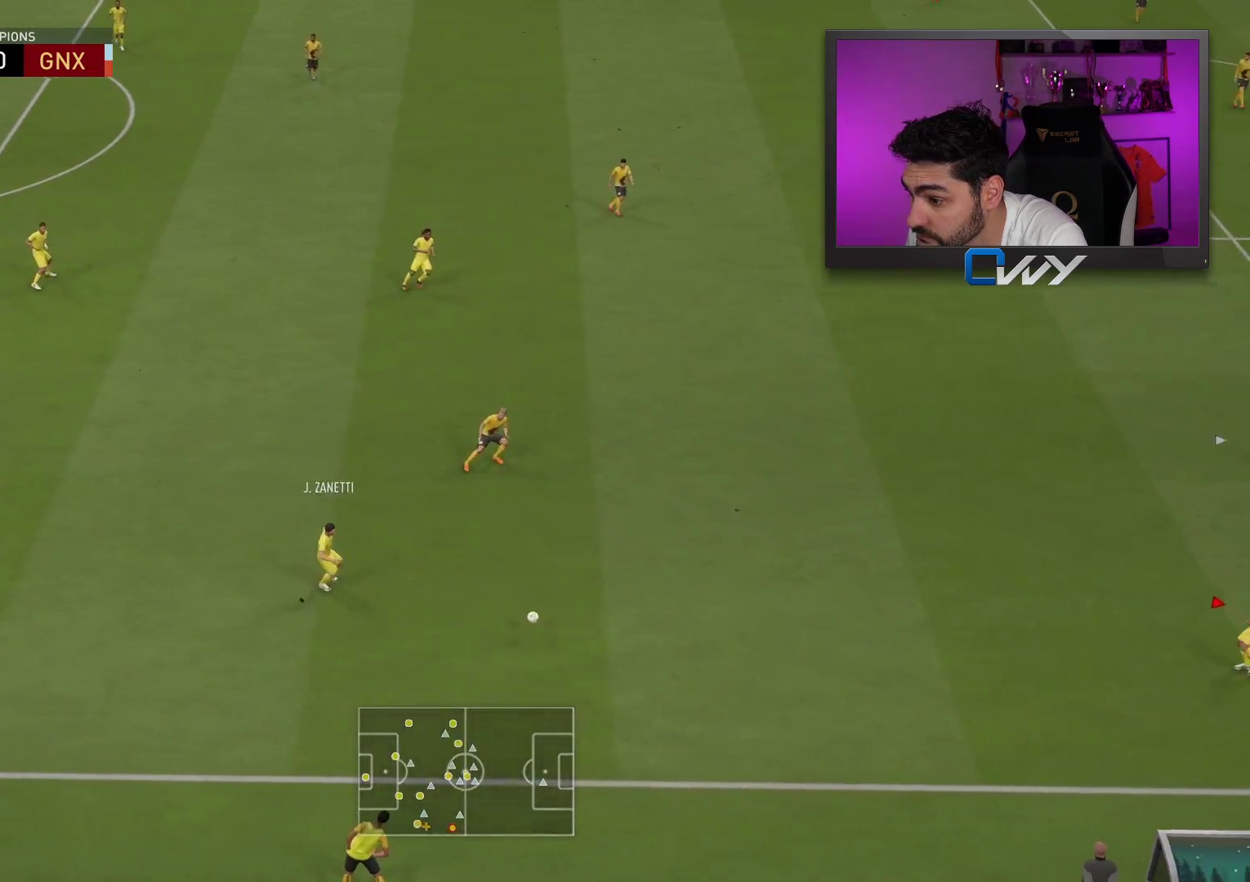
{"buttons": ["L2"], "left_stick": "down-right", "right_stick": "center", "events": []}
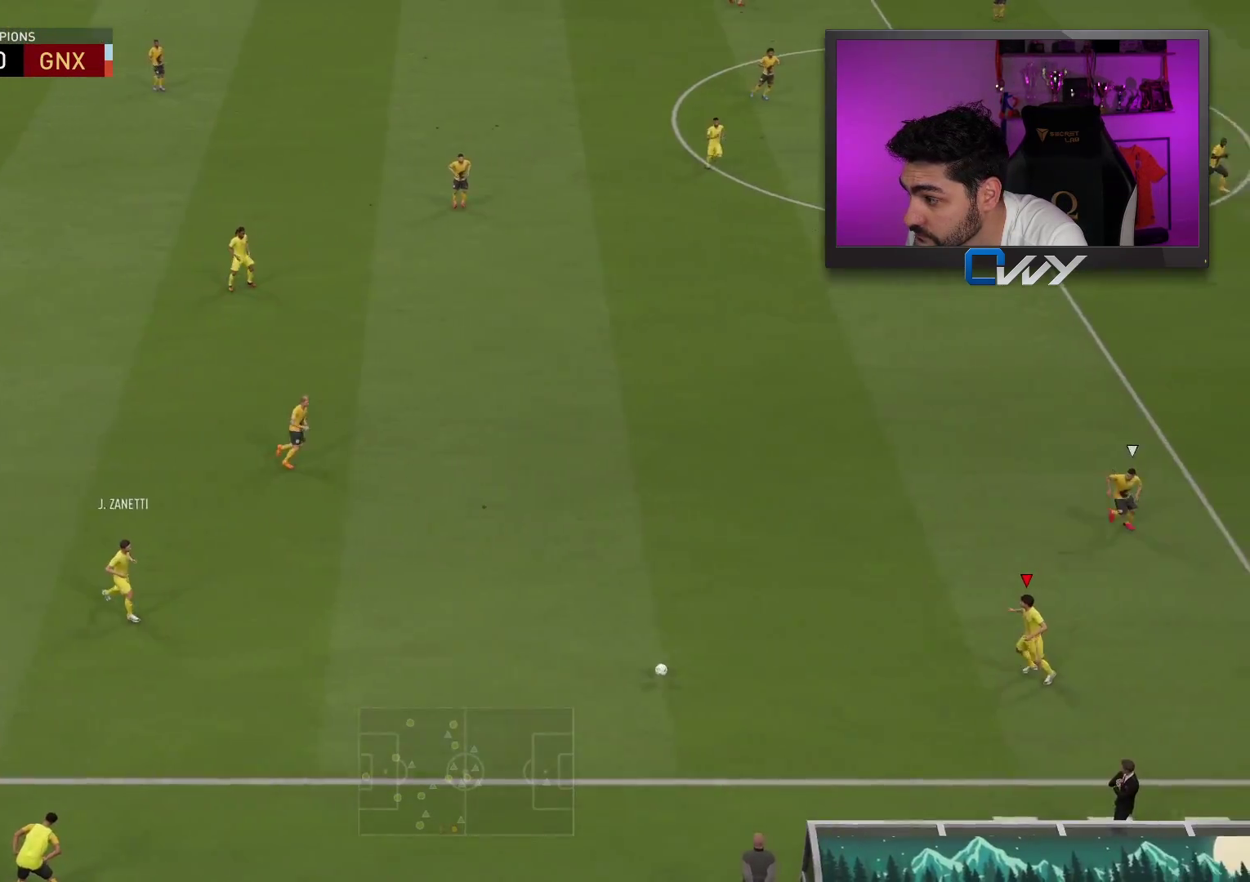
{"buttons": ["L2", "L3"], "left_stick": "center", "right_stick": "center", "events": [[483, "L3", "down"], [500, "left_stick", "center"]]}
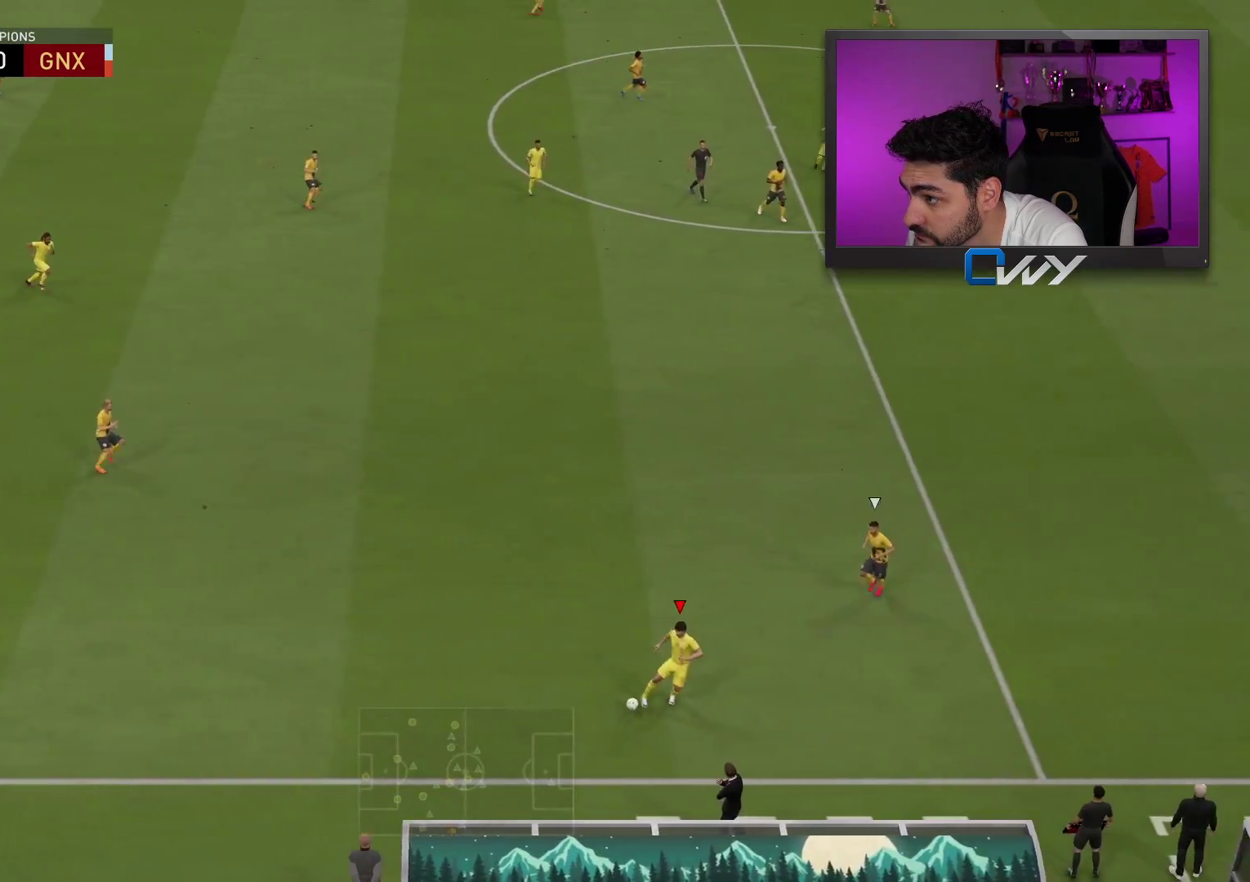
{"buttons": ["L3"], "left_stick": "up-left", "right_stick": "center", "events": [[50, "L2", "up"], [50, "R1", "down"], [50, "left_stick", "up-left"], [433, "R1", "up"]]}
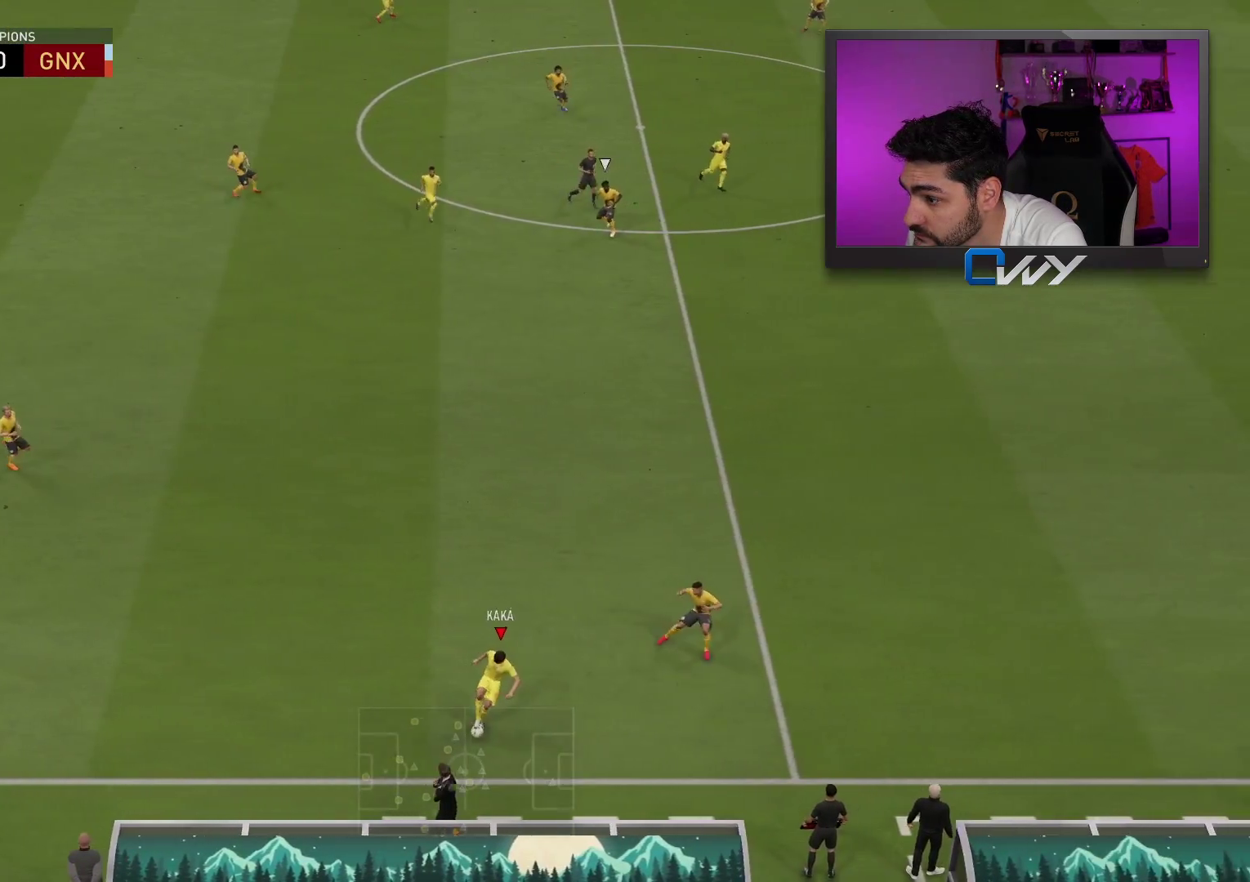
{"buttons": [], "left_stick": "up-left", "right_stick": "center", "events": [[500, "L3", "up"]]}
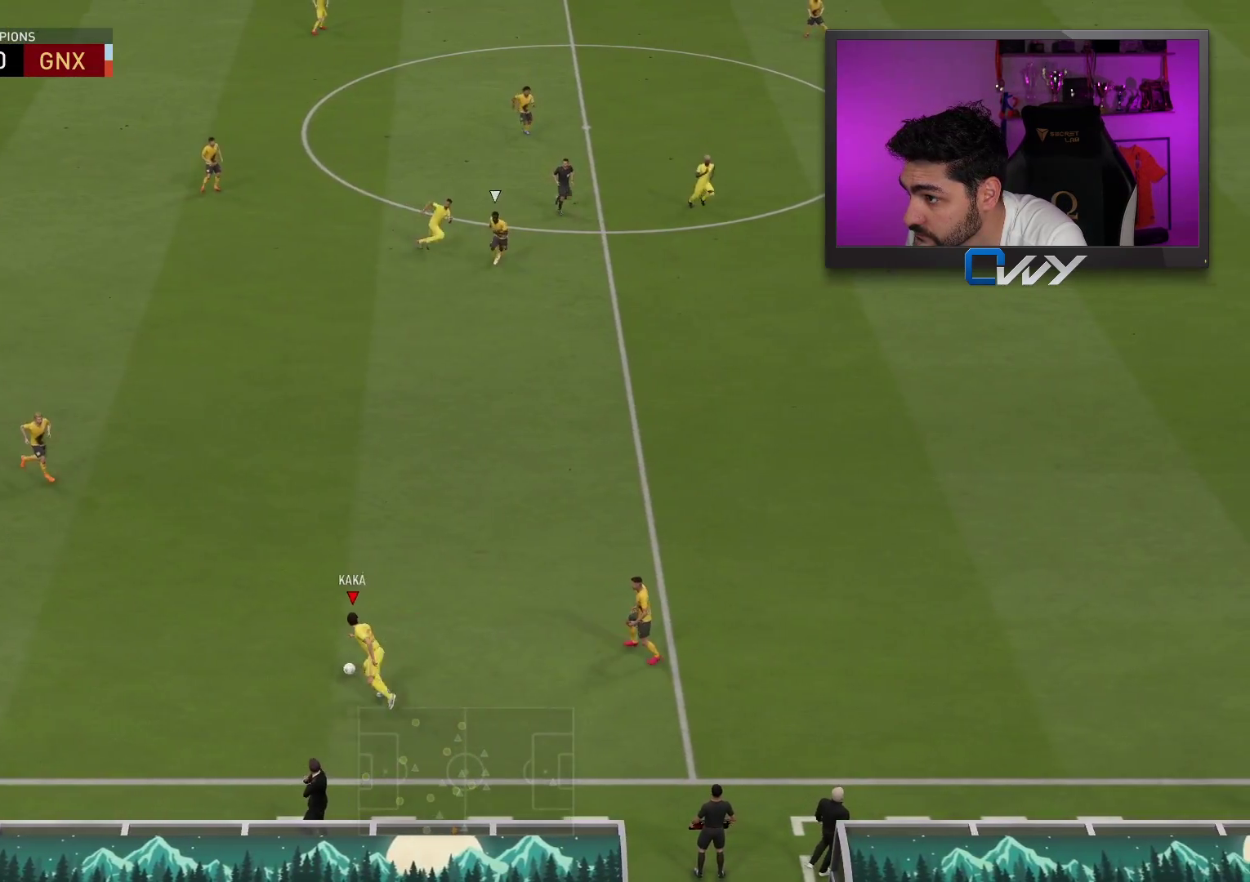
{"buttons": ["L3"], "left_stick": "up-right", "right_stick": "center", "events": [[17, "left_stick", "up-right"], [350, "L3", "down"]]}
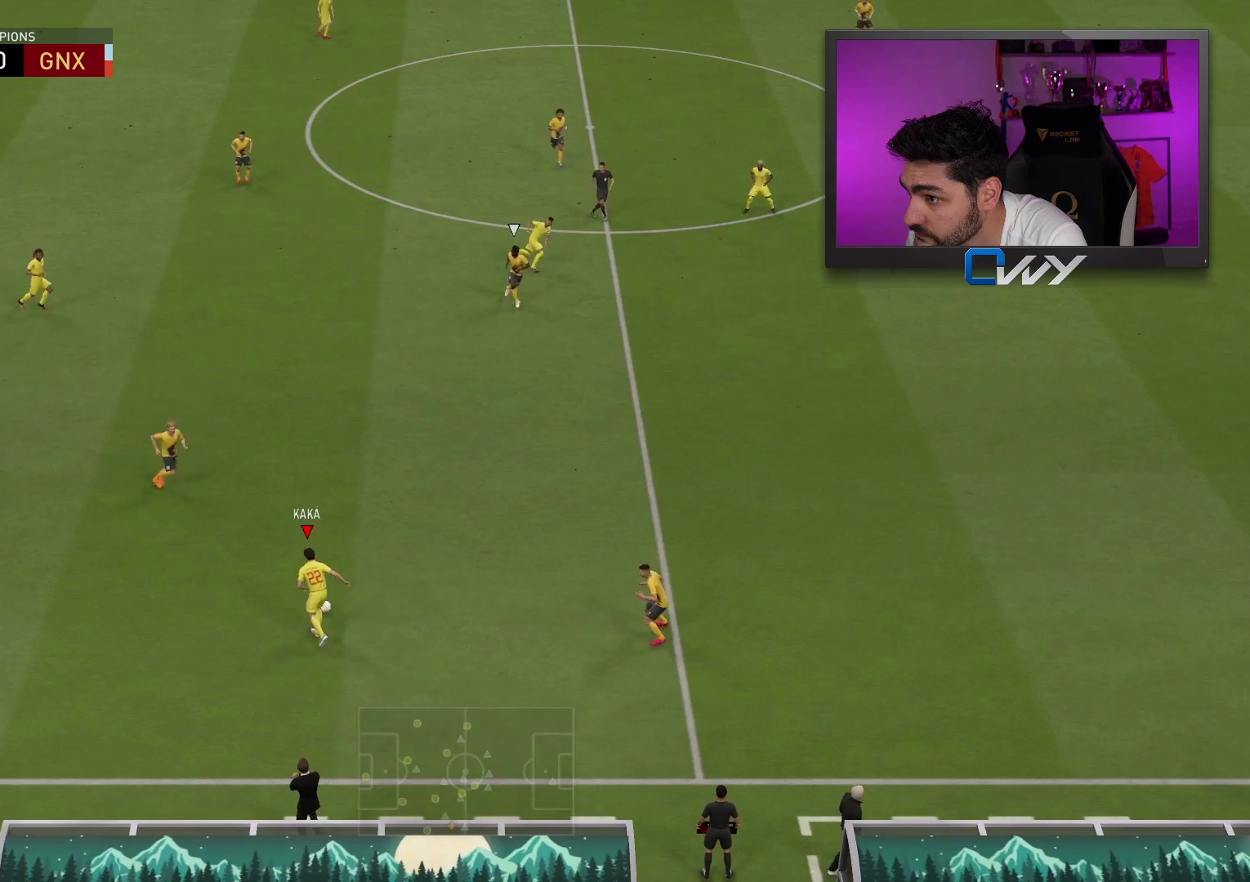
{"buttons": ["L3"], "left_stick": "down-right", "right_stick": "center", "events": [[250, "left_stick", "right"], [400, "left_stick", "down-right"]]}
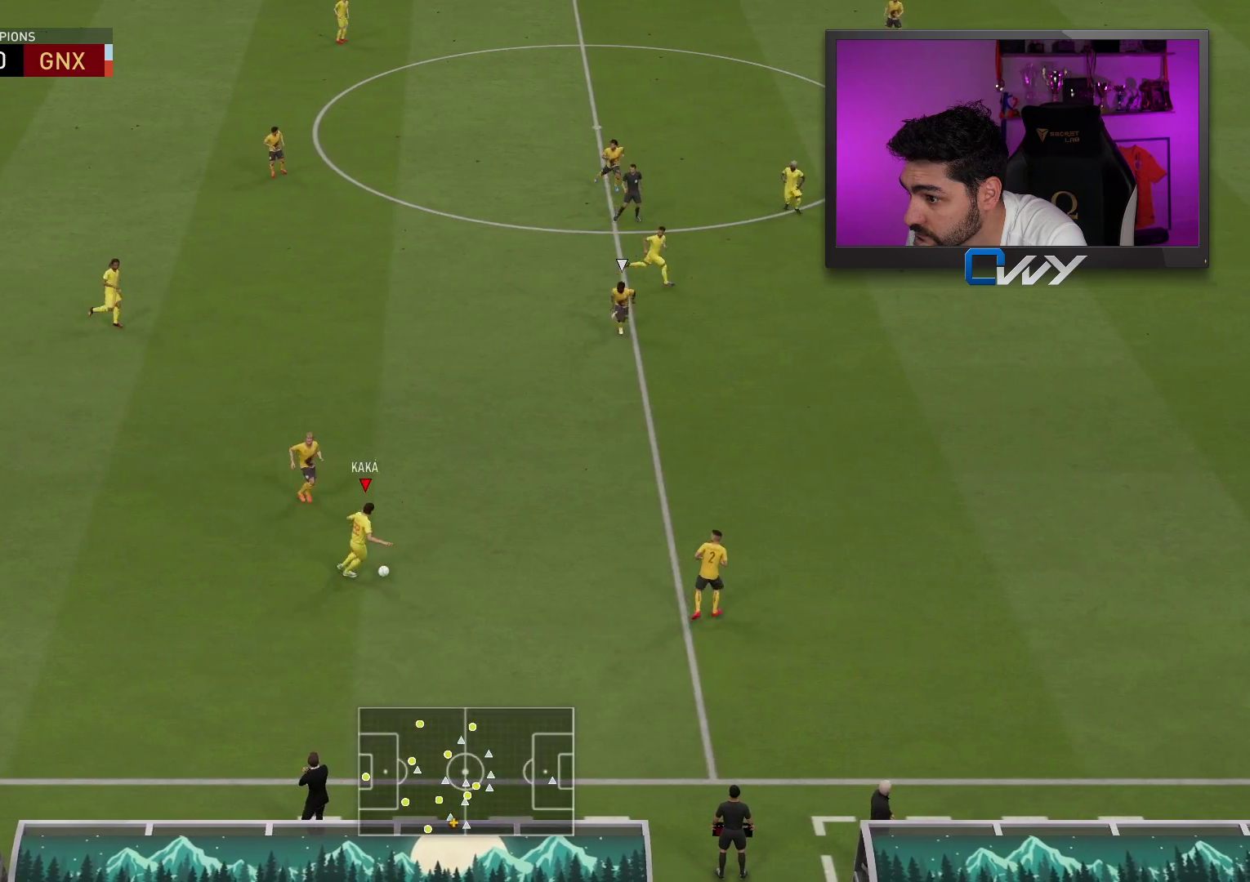
{"buttons": ["L3"], "left_stick": "down-right", "right_stick": "center", "events": []}
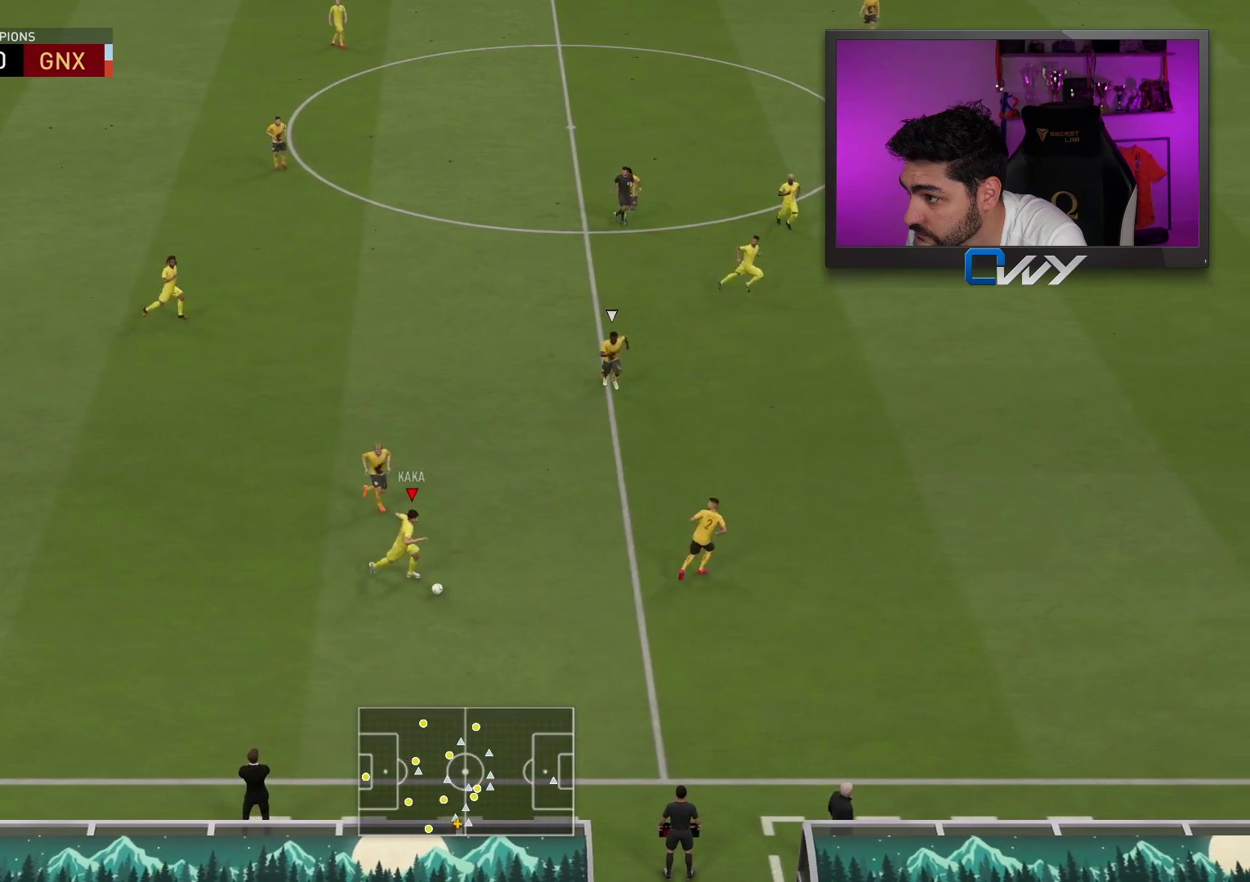
{"buttons": ["TRIANGLE", "R1", "L3"], "left_stick": "right", "right_stick": "center", "events": [[350, "TRIANGLE", "down"], [367, "left_stick", "right"], [400, "R1", "down"]]}
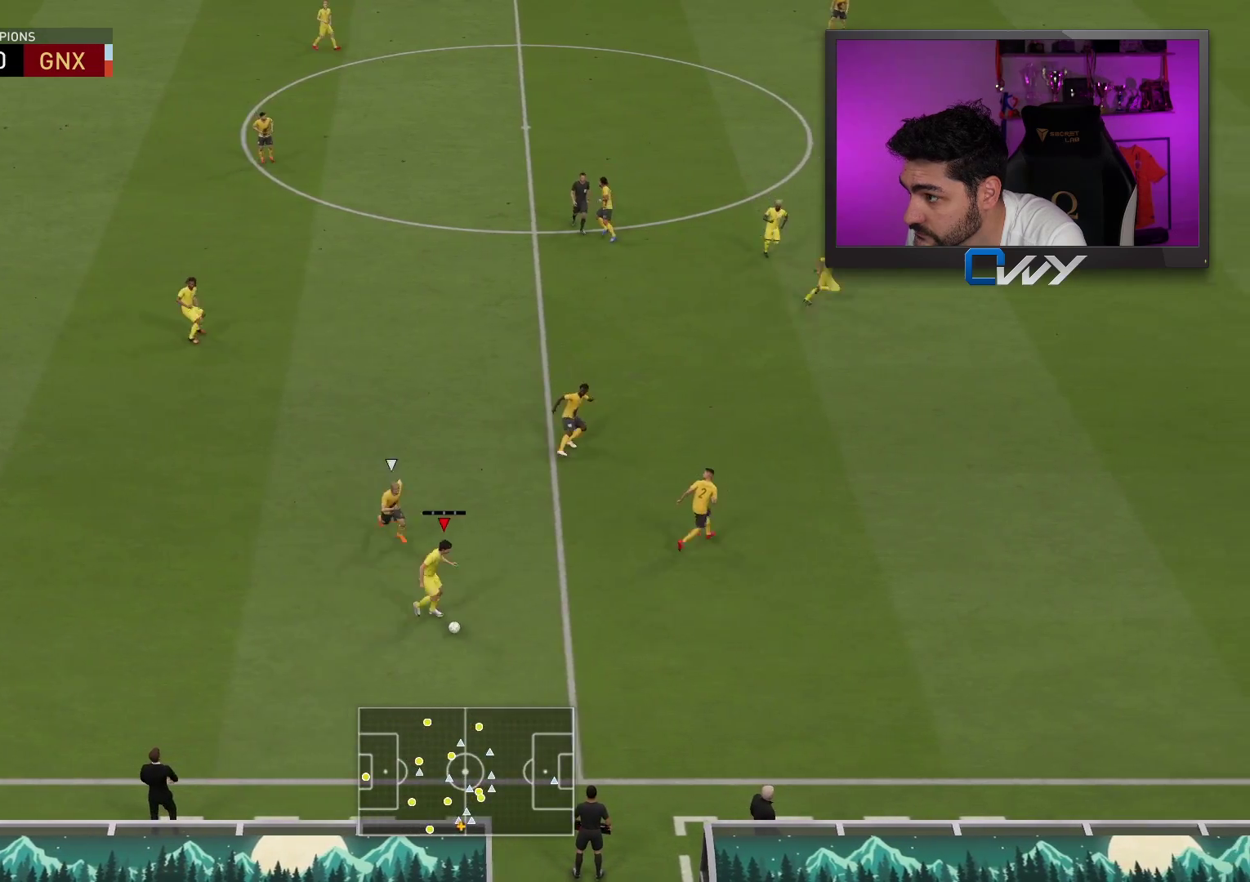
{"buttons": [], "left_stick": "center", "right_stick": "center", "events": [[83, "TRIANGLE", "up"], [167, "R1", "up"], [317, "L3", "up"], [433, "left_stick", "center"]]}
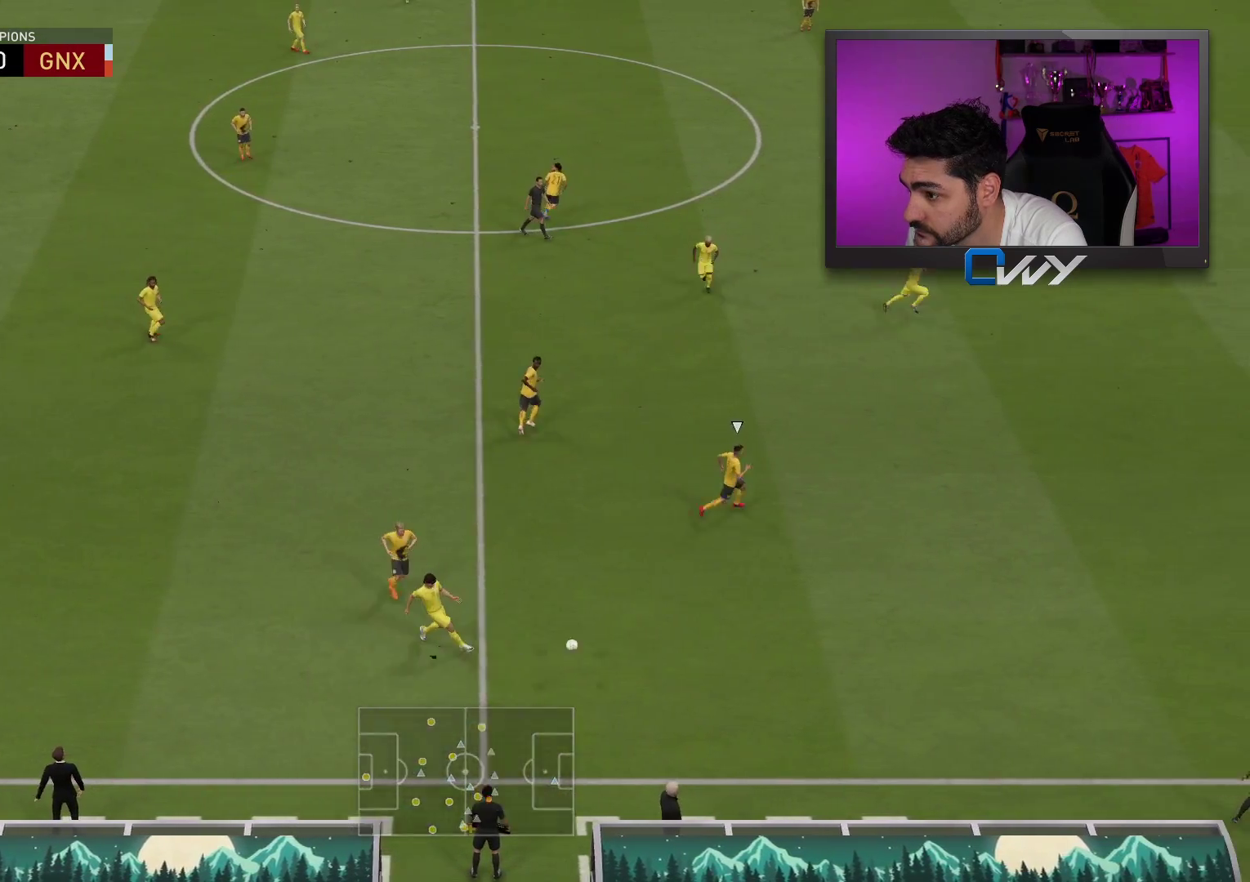
{"buttons": [], "left_stick": "center", "right_stick": "center", "events": []}
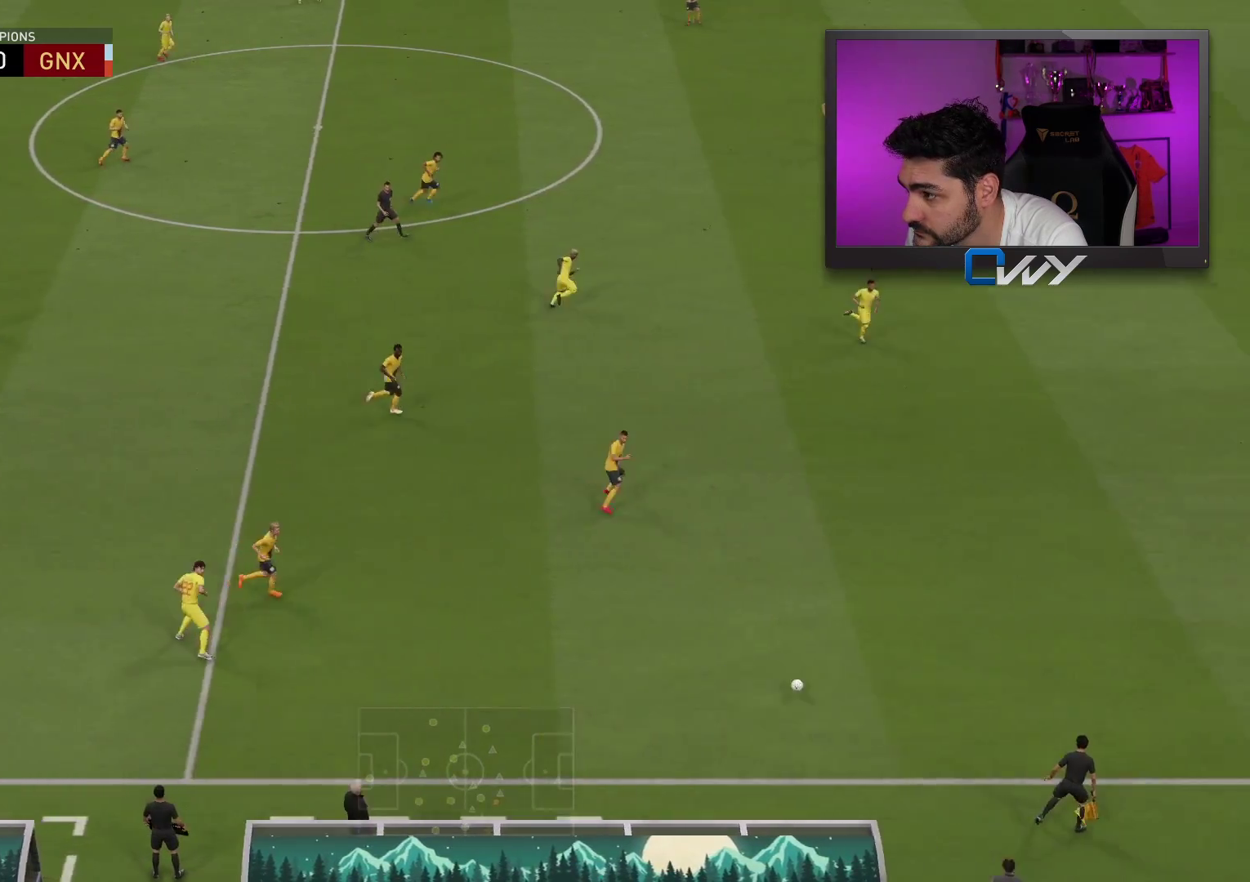
{"buttons": [], "left_stick": "center", "right_stick": "center", "events": []}
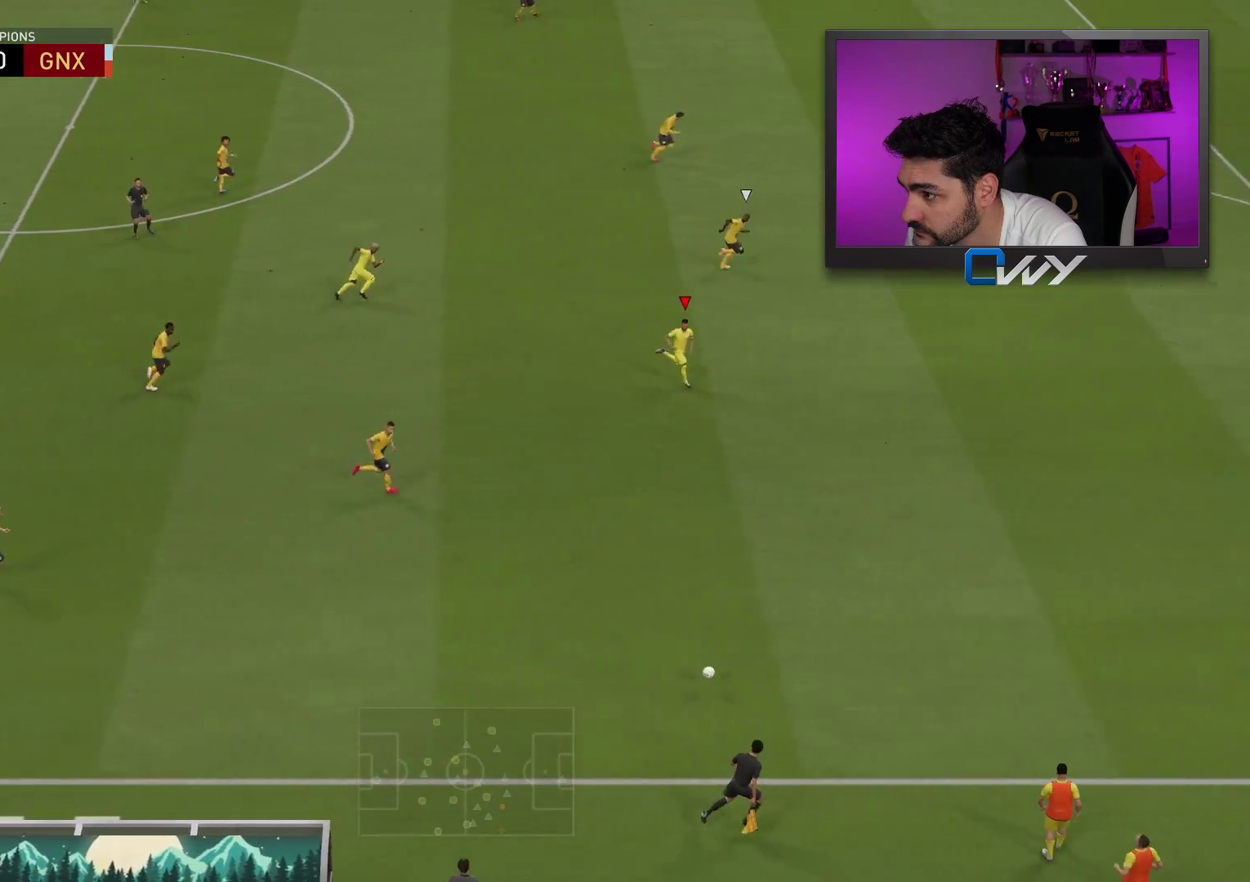
{"buttons": [], "left_stick": "right", "right_stick": "center", "events": [[50, "left_stick", "right"]]}
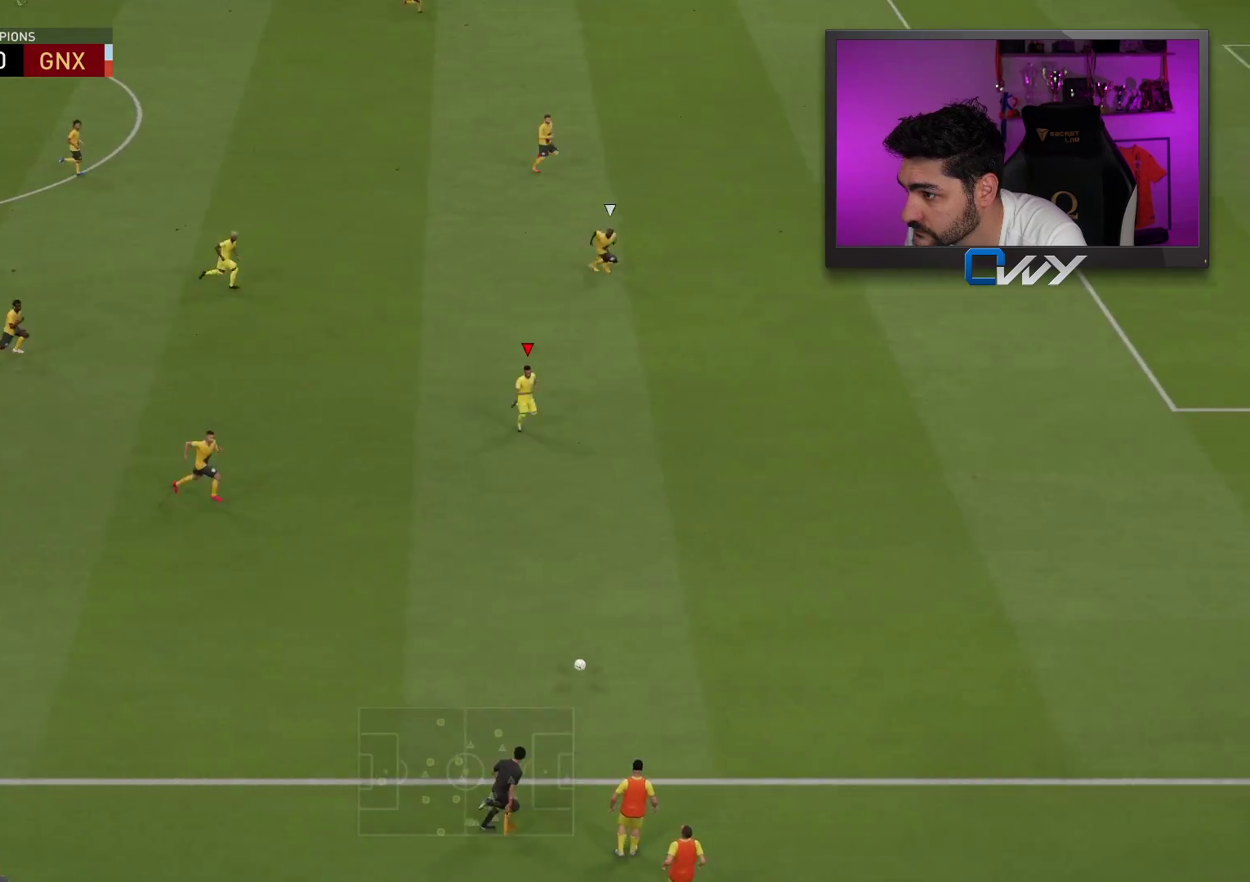
{"buttons": [], "left_stick": "right", "right_stick": "center", "events": []}
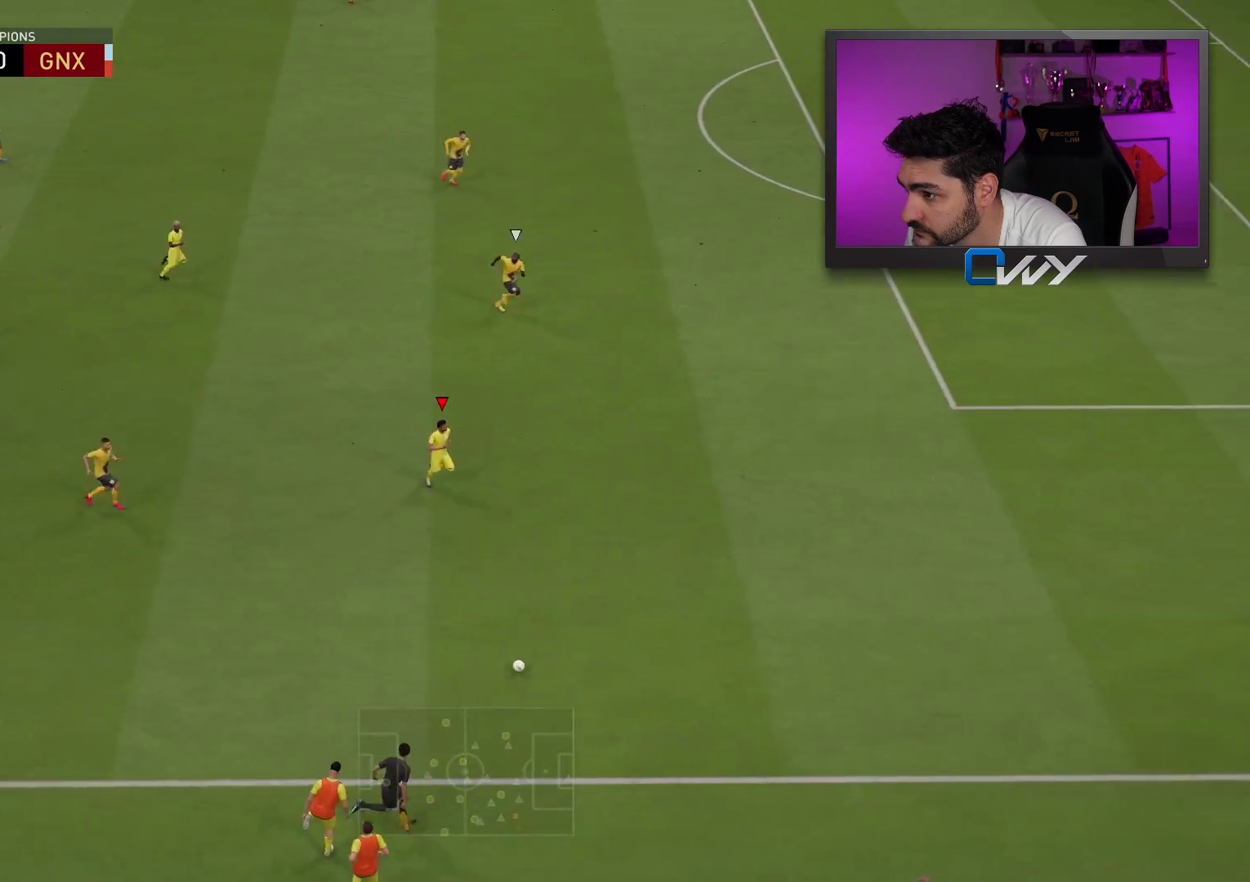
{"buttons": [], "left_stick": "right", "right_stick": "up", "events": [[383, "right_stick", "up"]]}
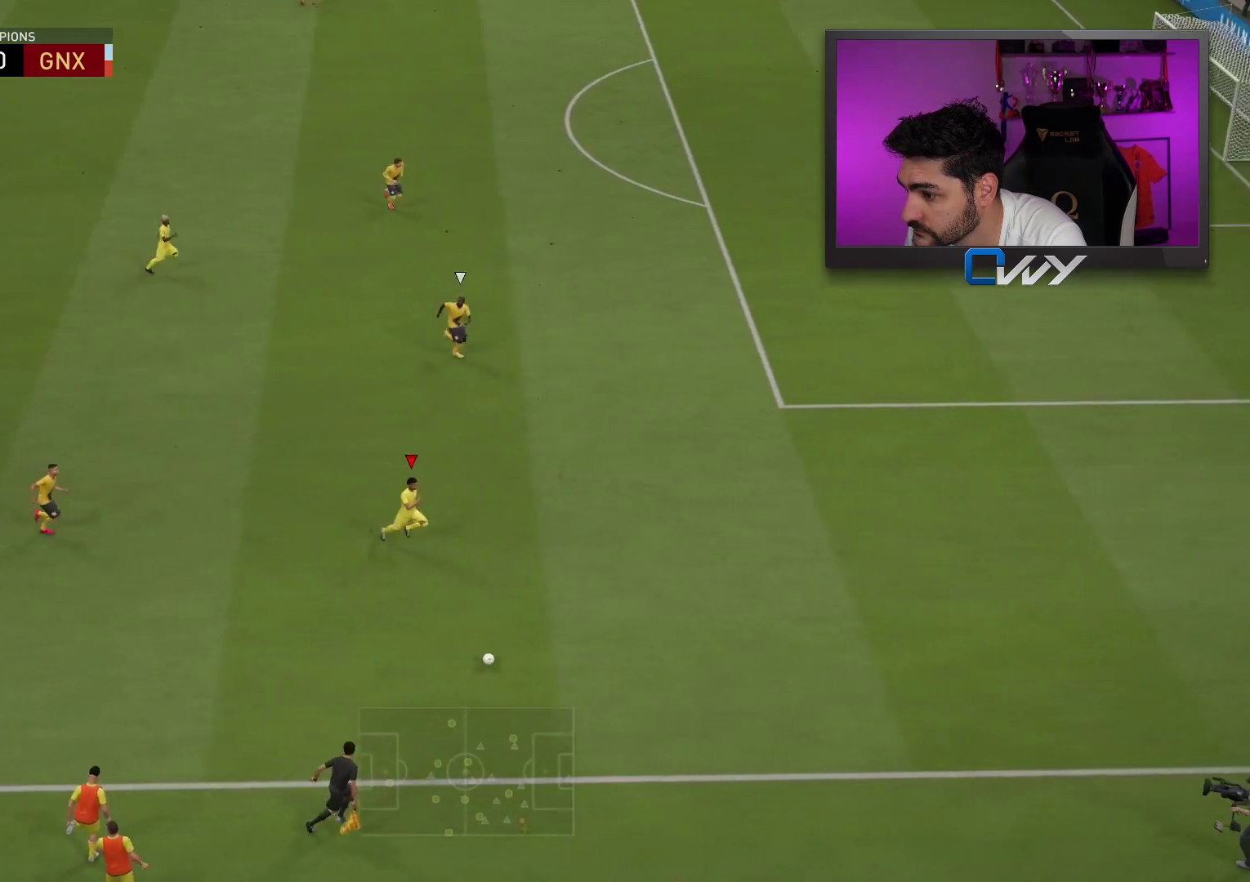
{"buttons": [], "left_stick": "right", "right_stick": "up", "events": []}
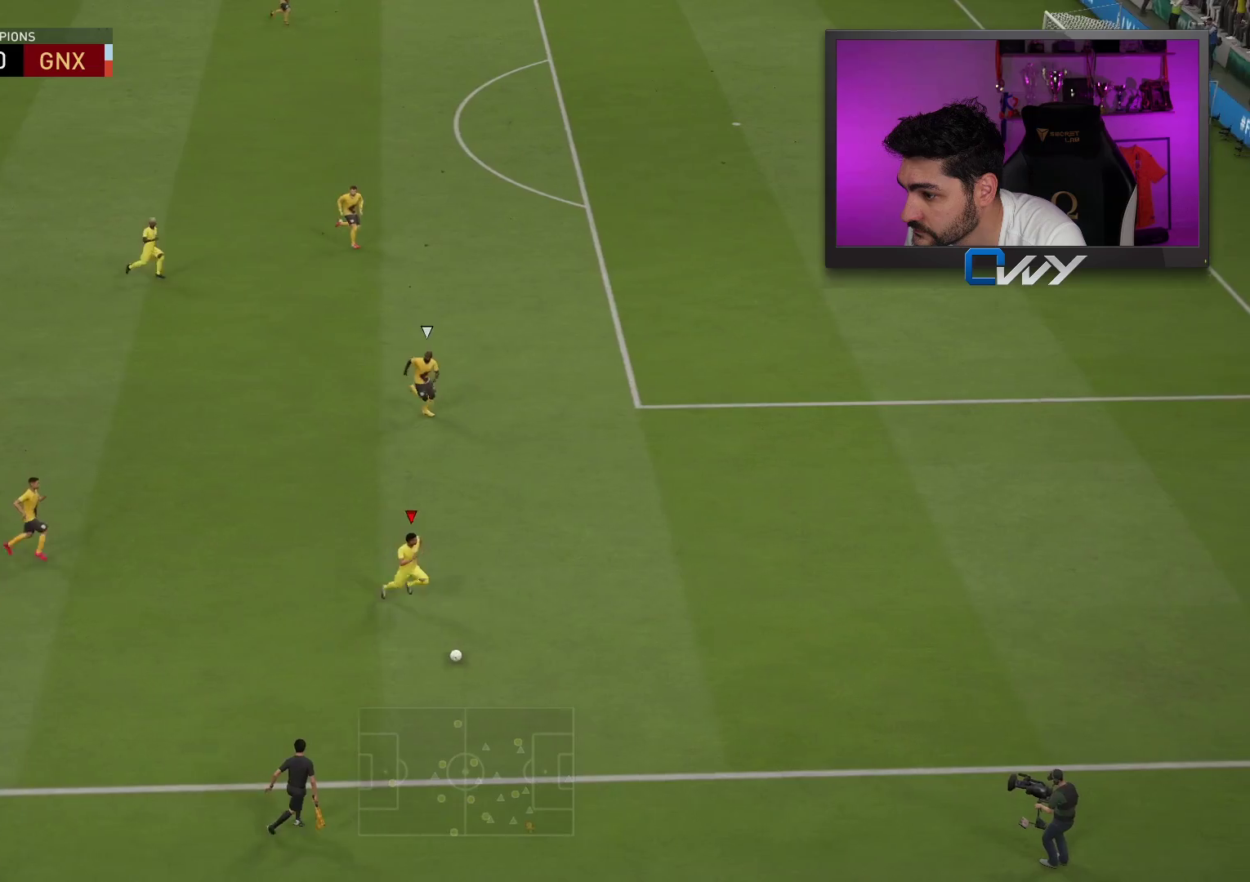
{"buttons": [], "left_stick": "down-left", "right_stick": "center", "events": [[267, "right_stick", "center"], [350, "left_stick", "down-left"]]}
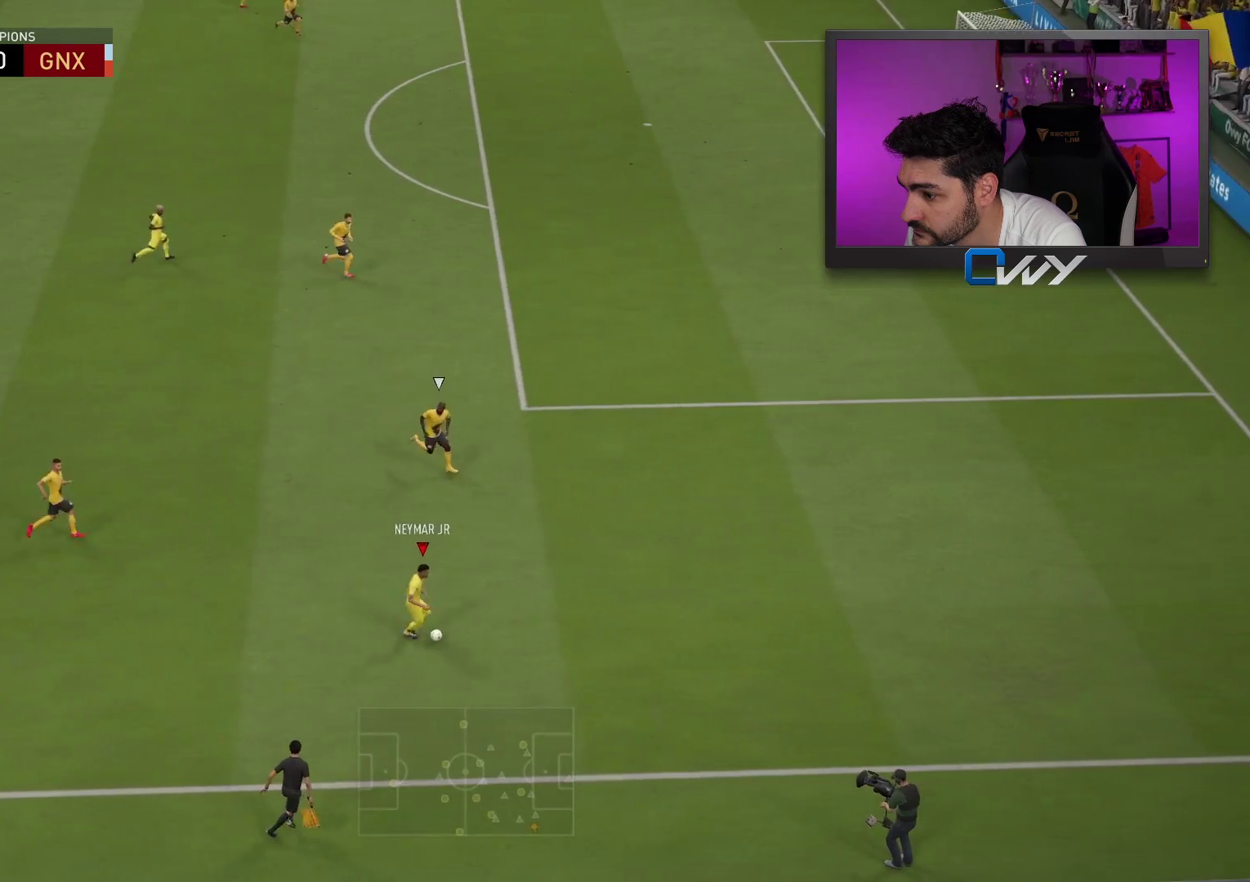
{"buttons": ["L3"], "left_stick": "left", "right_stick": "center", "events": [[83, "left_stick", "left"], [117, "L3", "down"]]}
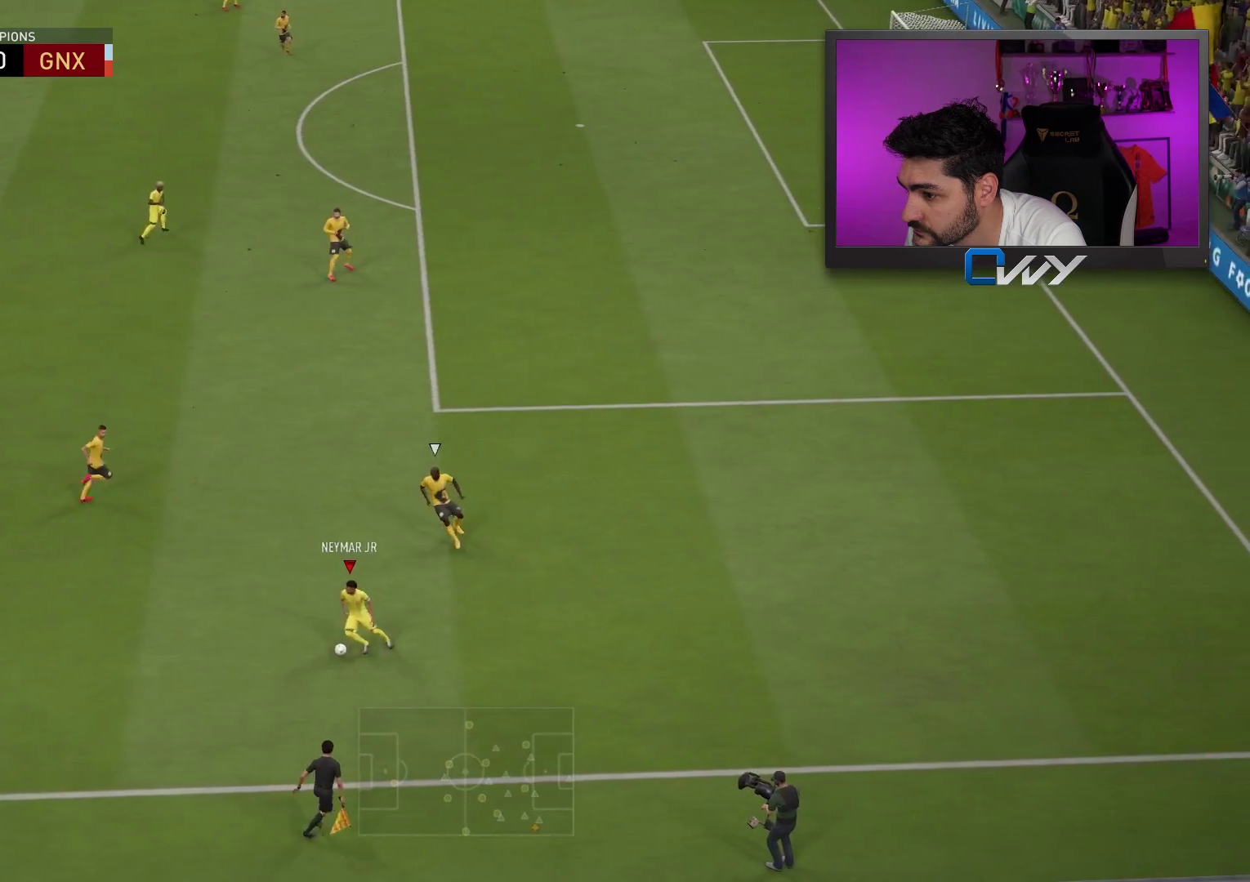
{"buttons": ["L3"], "left_stick": "left", "right_stick": "center", "events": [[267, "right_stick", "down-left"], [350, "right_stick", "up-left"], [500, "right_stick", "center"]]}
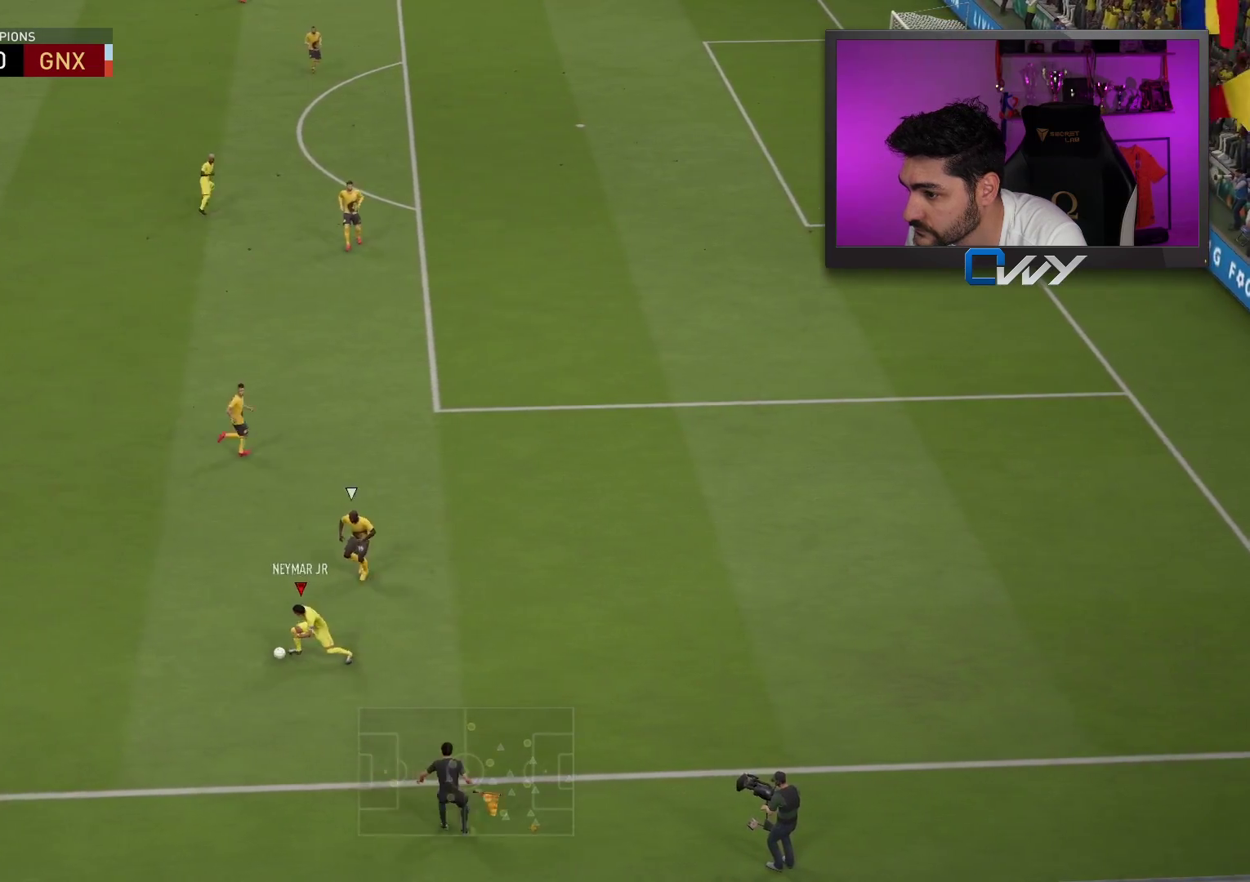
{"buttons": ["L3"], "left_stick": "left", "right_stick": "center", "events": []}
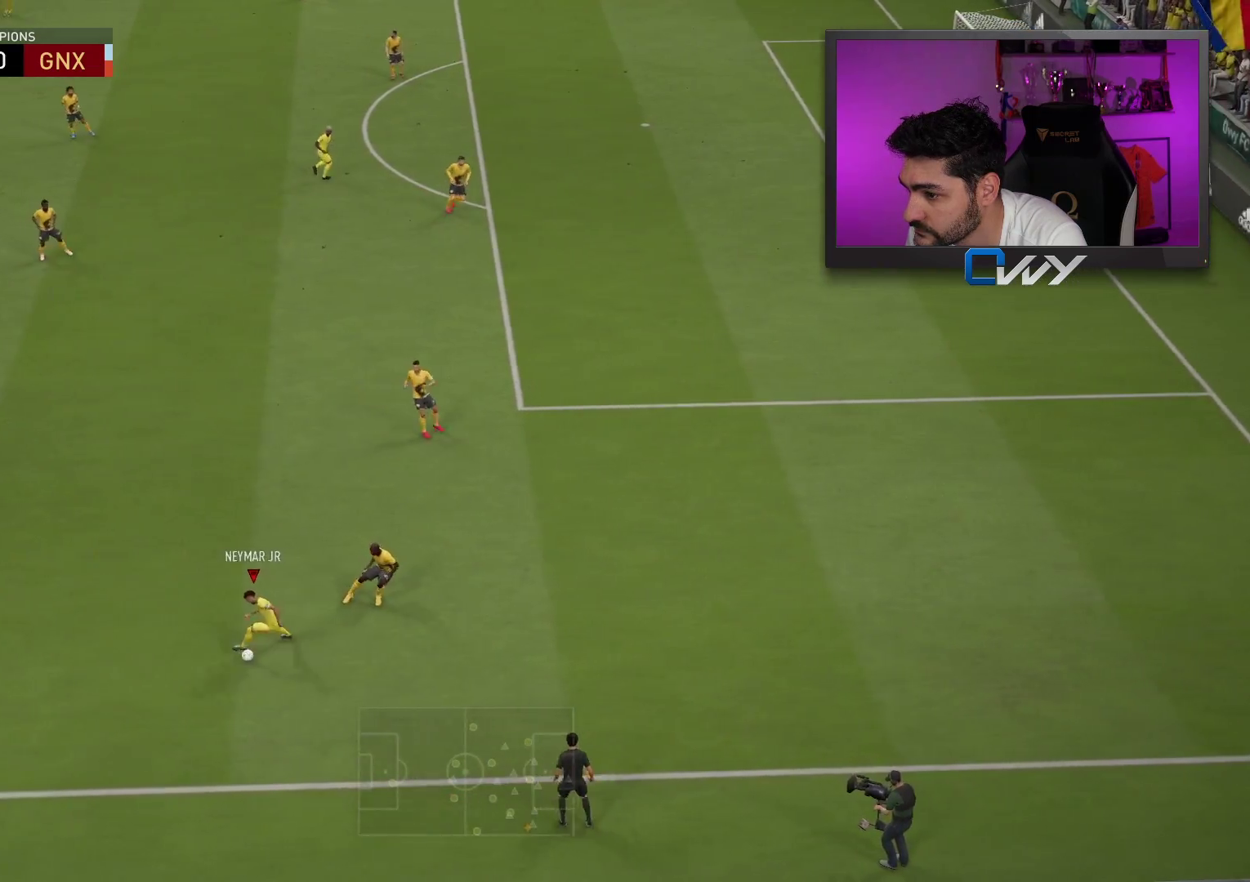
{"buttons": ["L3"], "left_stick": "left", "right_stick": "center", "events": [[267, "CROSS", "down"], [383, "CROSS", "up"]]}
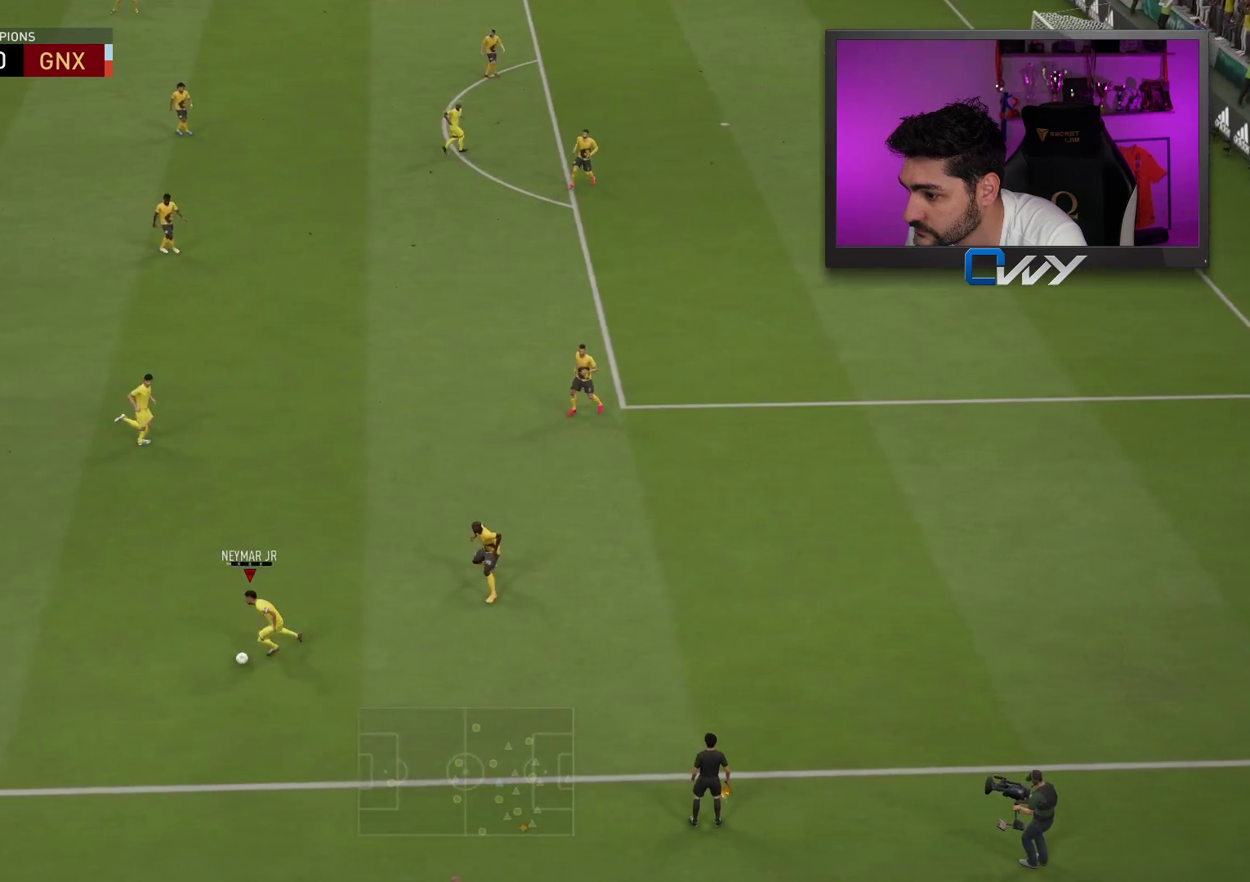
{"buttons": [], "left_stick": "center", "right_stick": "center", "events": [[267, "L3", "up"], [317, "left_stick", "center"]]}
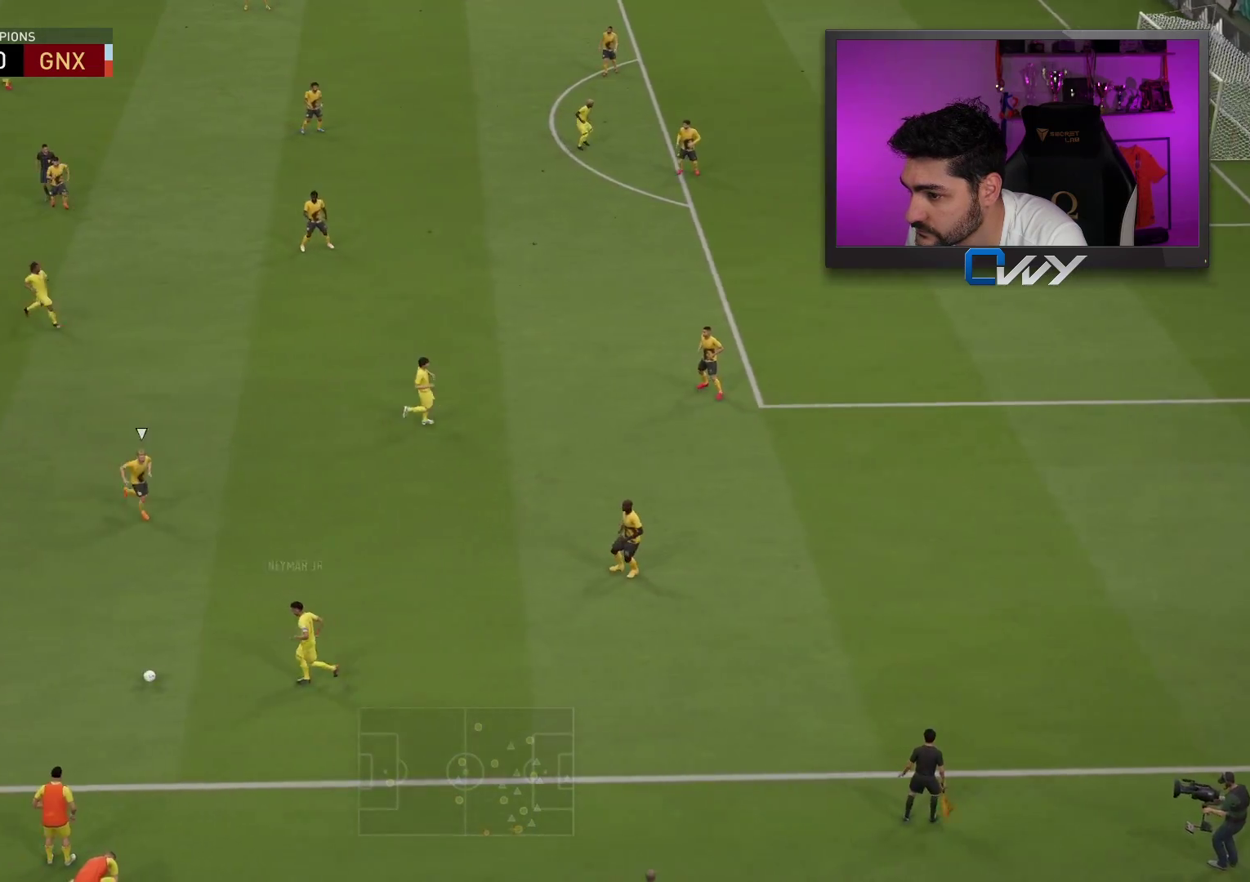
{"buttons": [], "left_stick": "up", "right_stick": "center", "events": [[67, "left_stick", "up"]]}
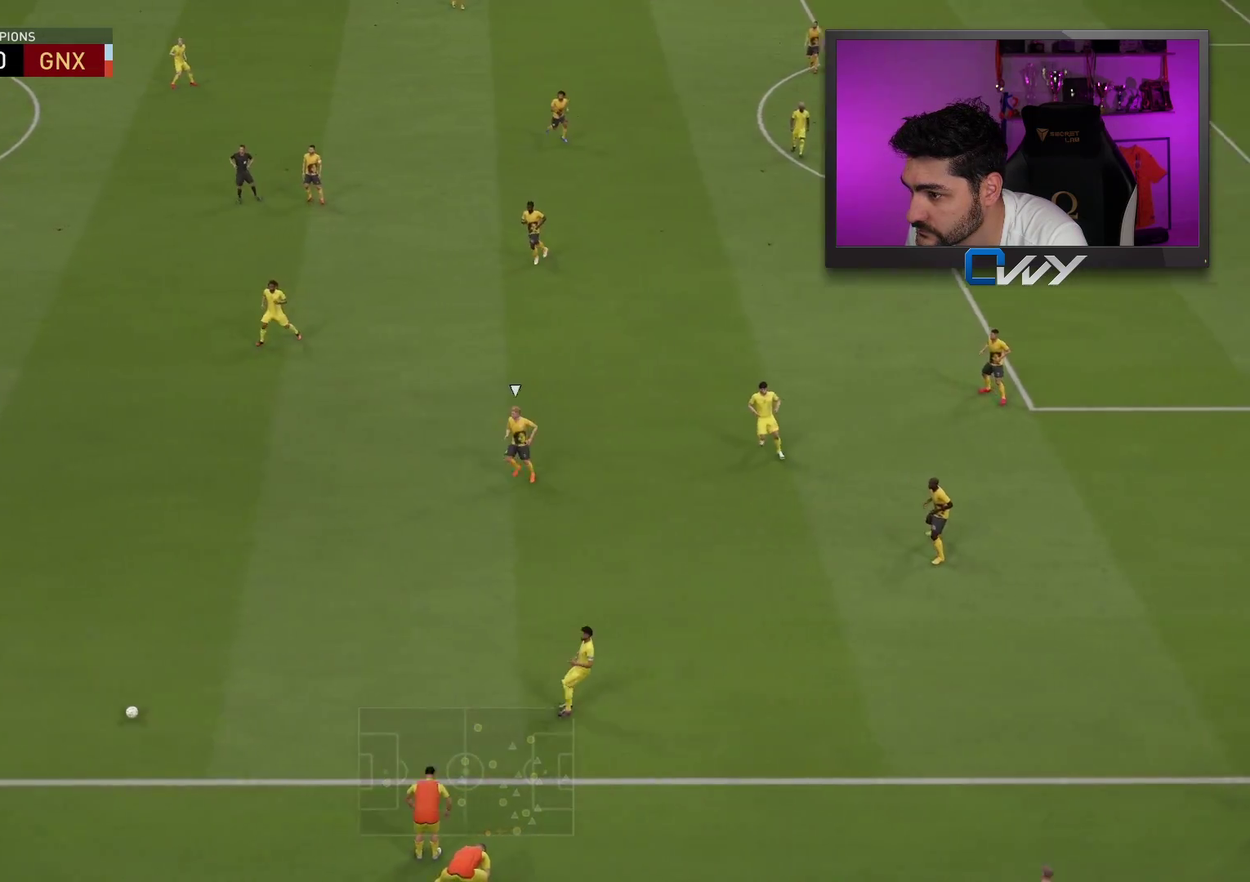
{"buttons": [], "left_stick": "center", "right_stick": "center", "events": [[50, "CROSS", "down"], [200, "CROSS", "up"], [500, "left_stick", "center"]]}
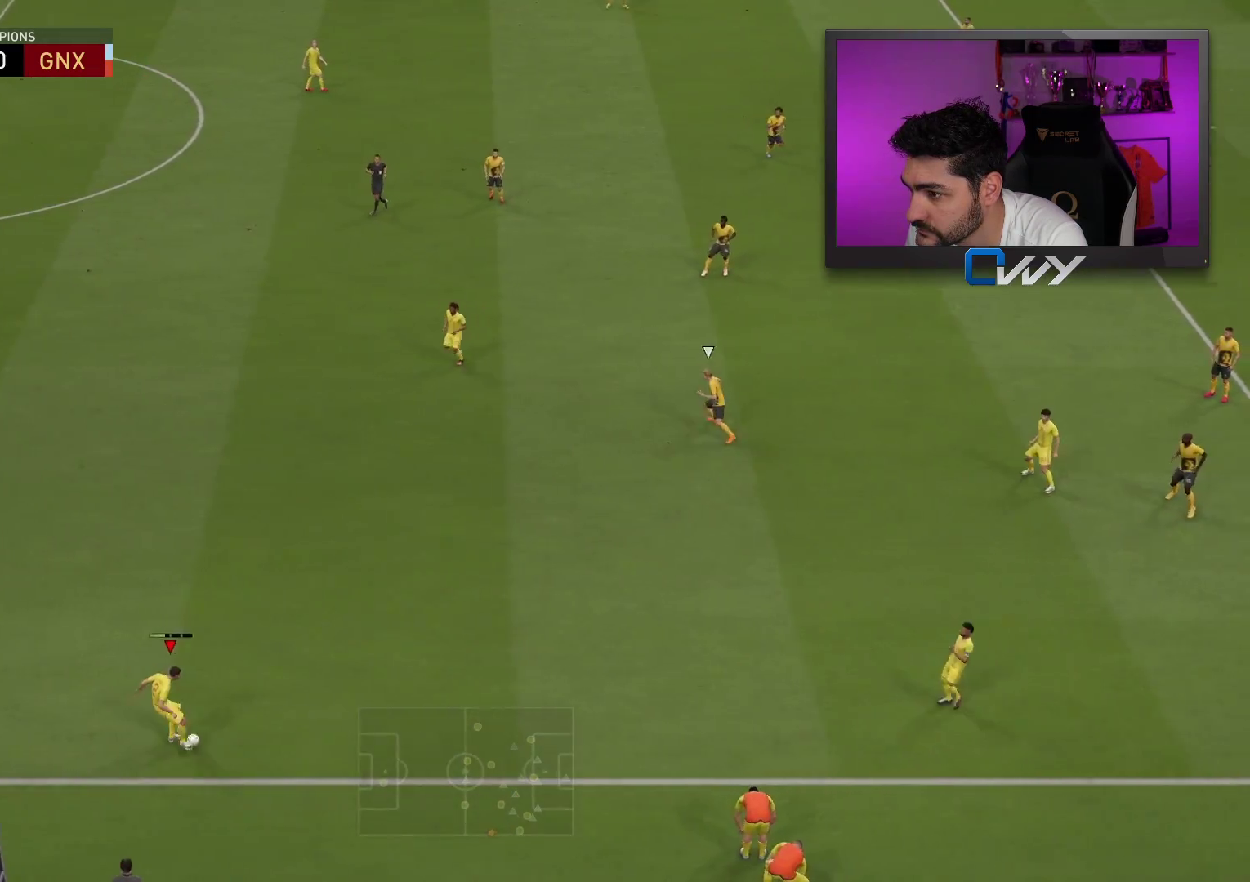
{"buttons": [], "left_stick": "up-left", "right_stick": "center", "events": [[483, "left_stick", "up-left"]]}
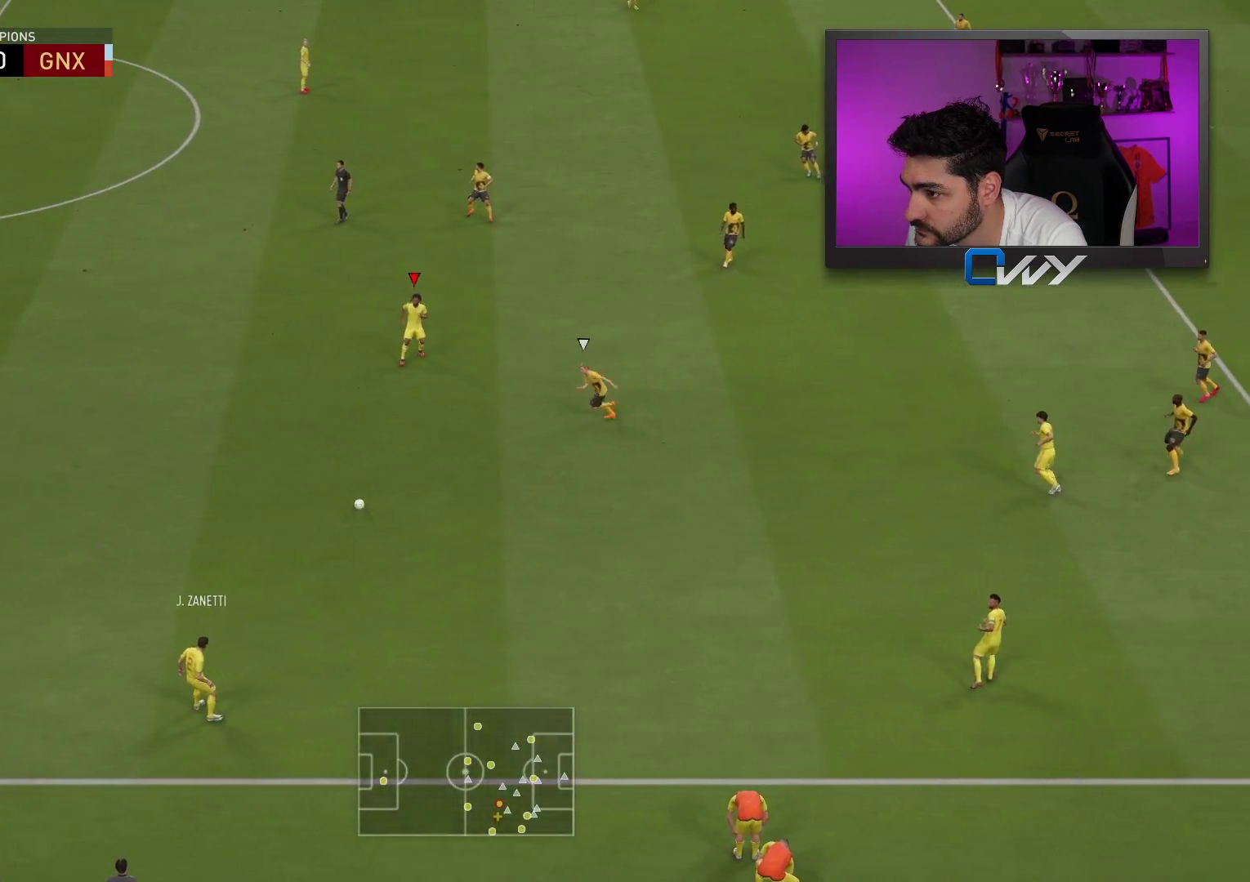
{"buttons": [], "left_stick": "up", "right_stick": "center", "events": [[383, "left_stick", "up"]]}
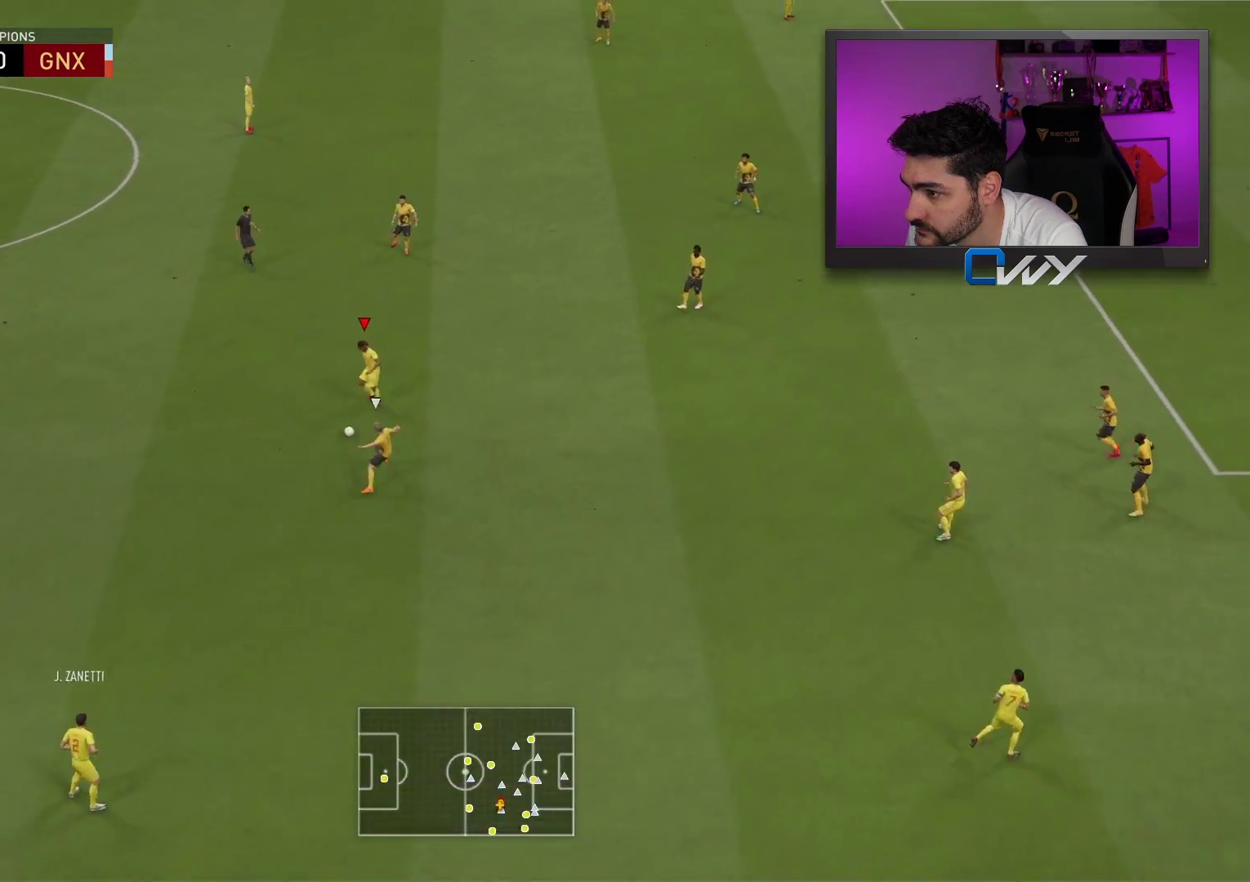
{"buttons": [], "left_stick": "up-right", "right_stick": "center", "events": [[167, "left_stick", "up-right"]]}
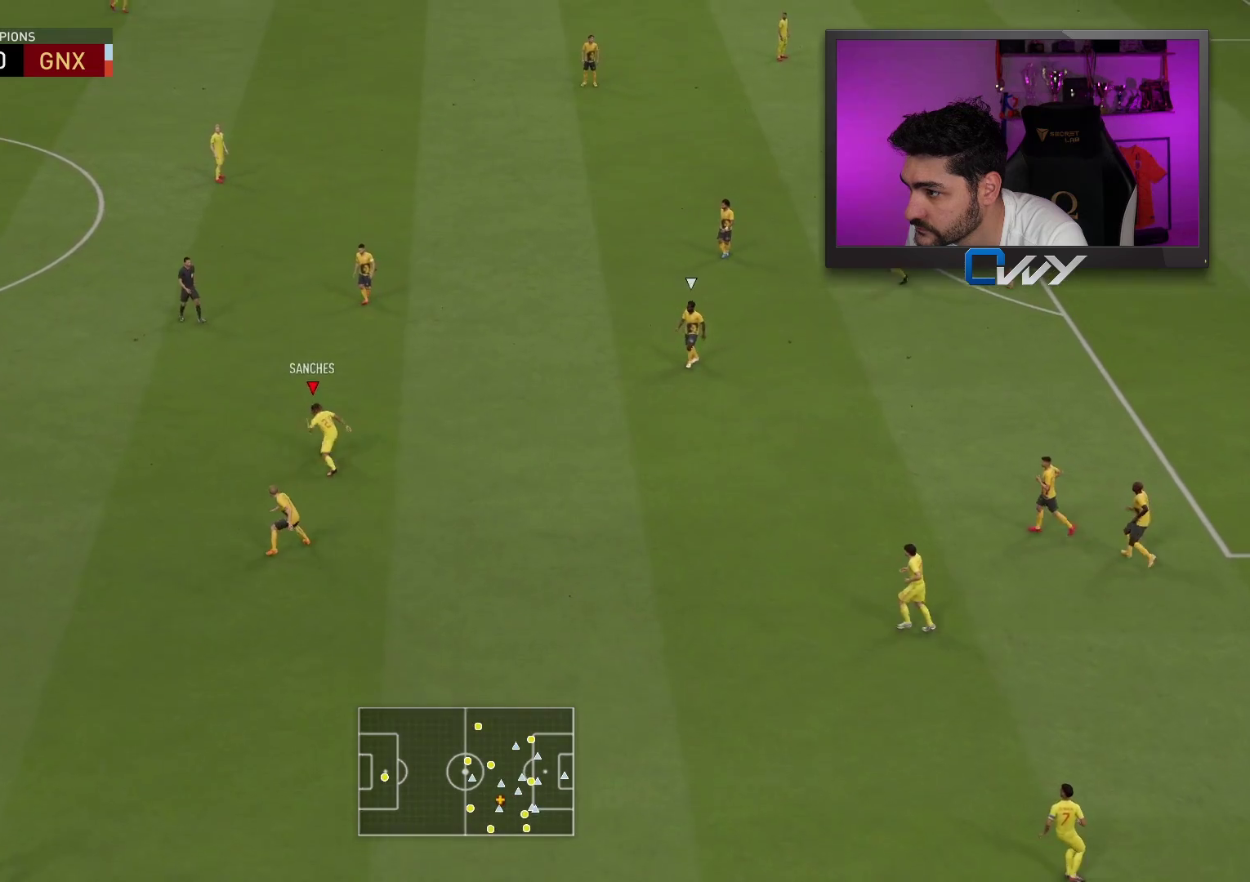
{"buttons": [], "left_stick": "up-right", "right_stick": "up-left", "events": [[300, "right_stick", "up-left"]]}
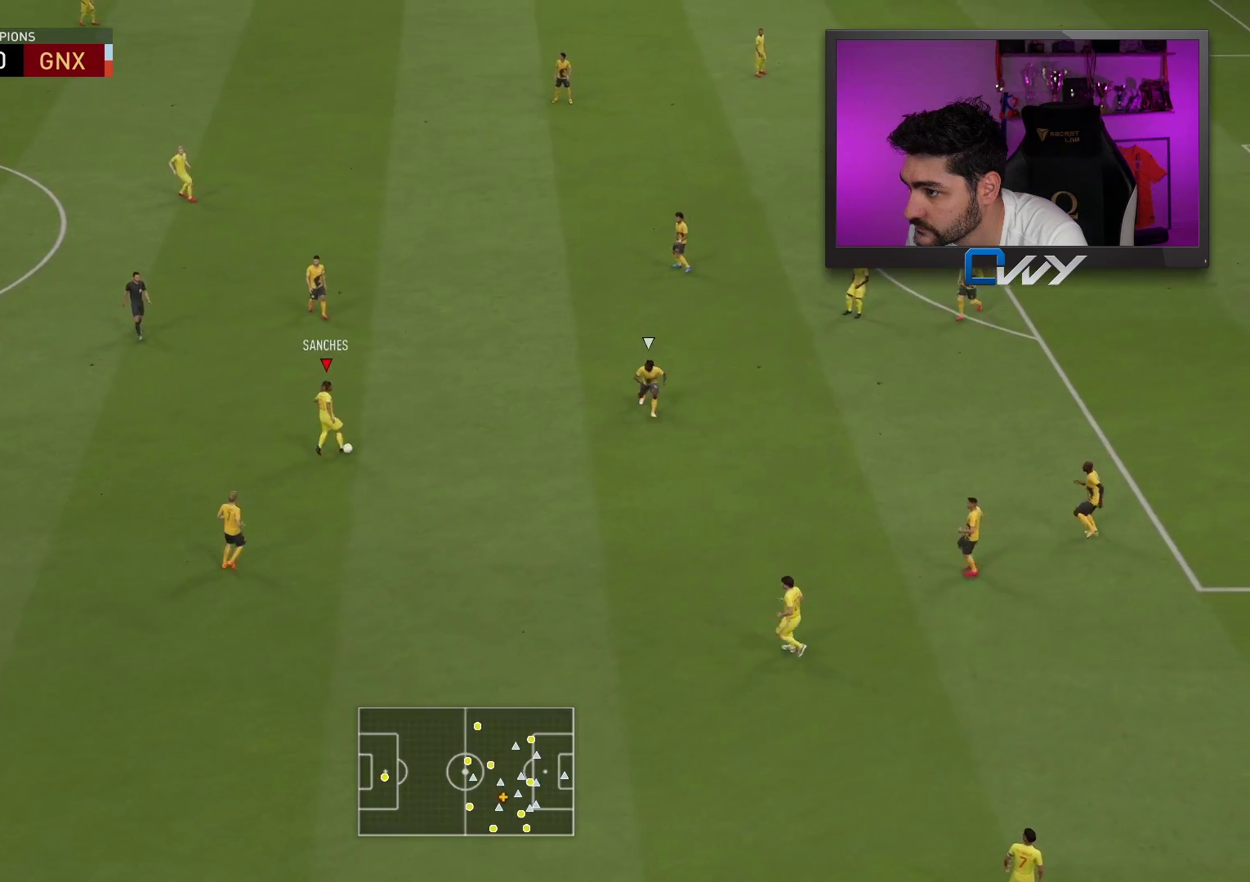
{"buttons": [], "left_stick": "up", "right_stick": "center", "events": [[117, "right_stick", "center"], [250, "left_stick", "up"]]}
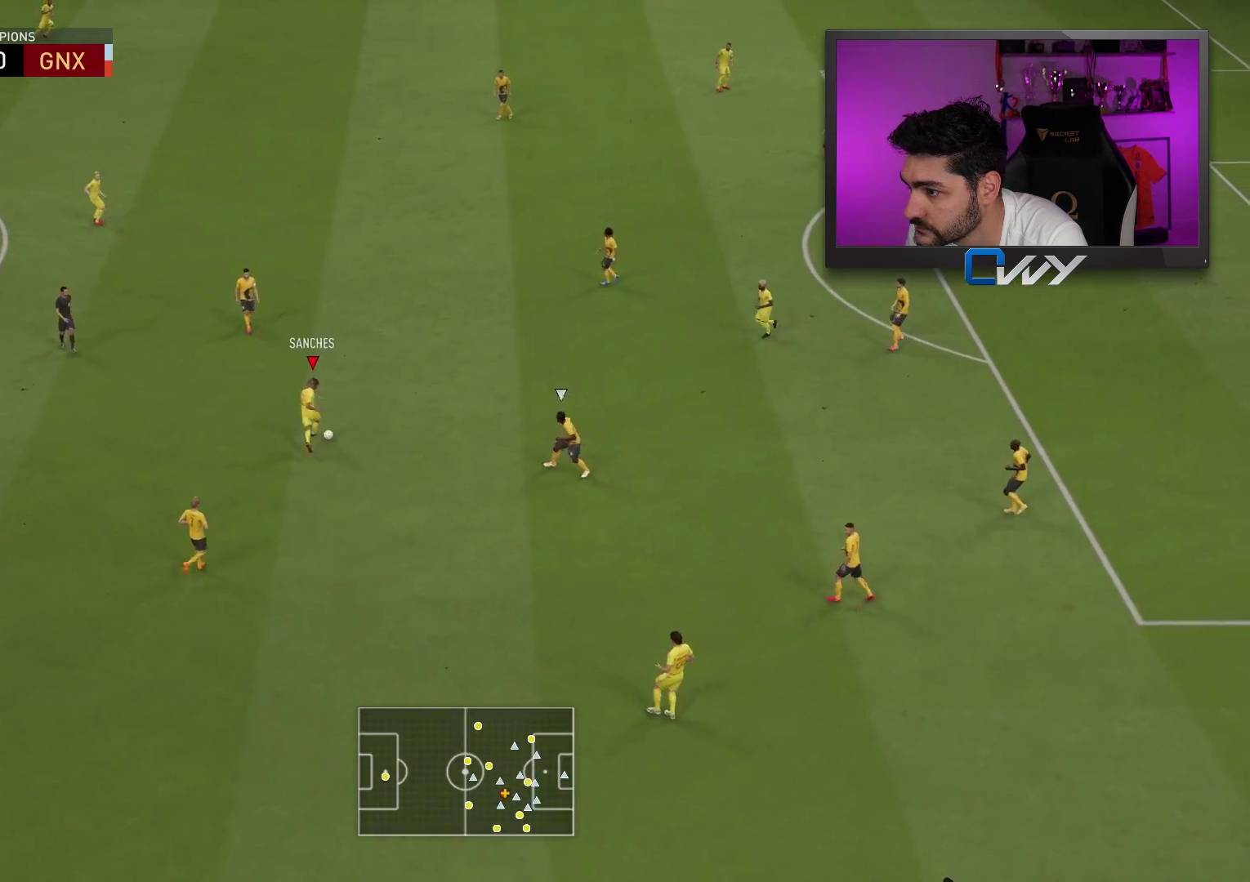
{"buttons": [], "left_stick": "up-right", "right_stick": "center", "events": [[67, "left_stick", "up-right"], [283, "CROSS", "down"], [367, "CROSS", "up"]]}
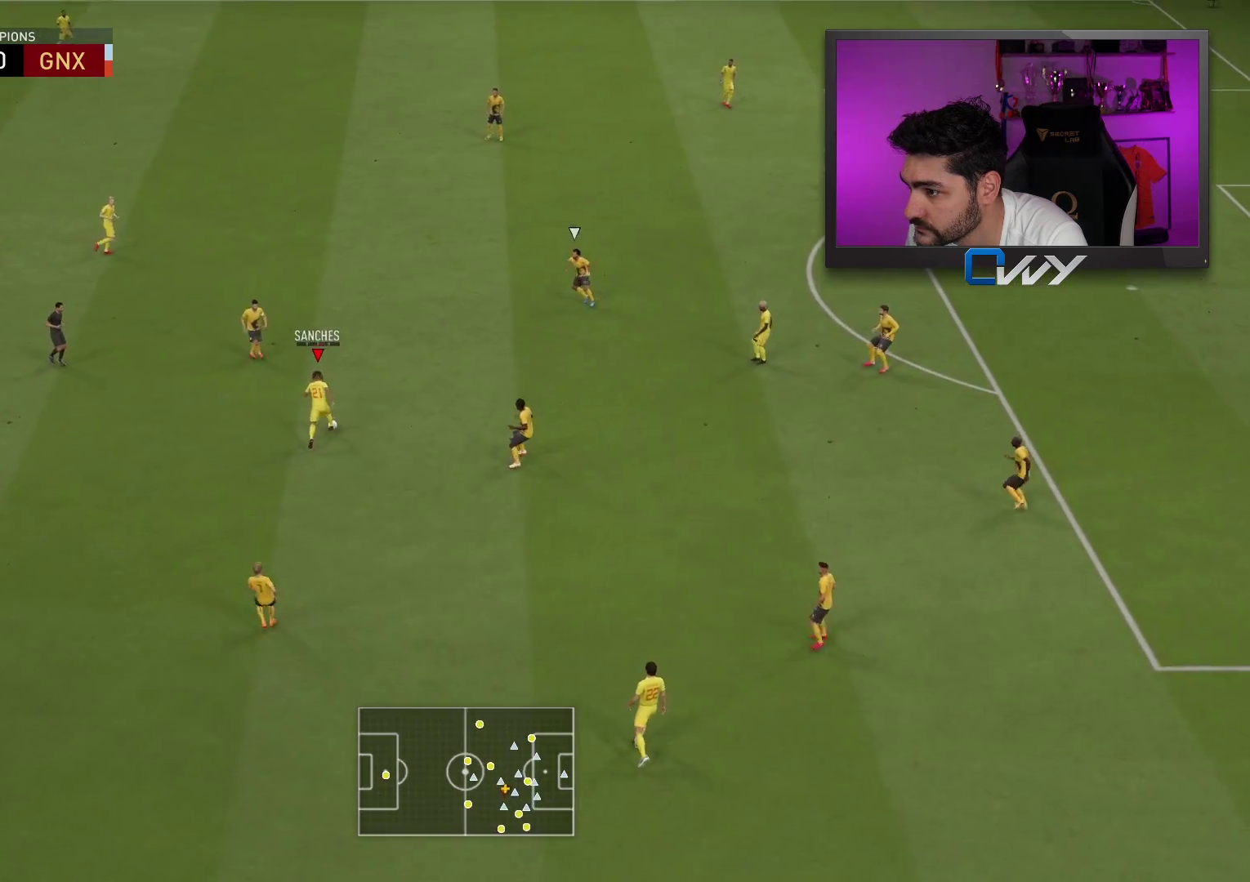
{"buttons": [], "left_stick": "up", "right_stick": "center", "events": [[300, "left_stick", "up"]]}